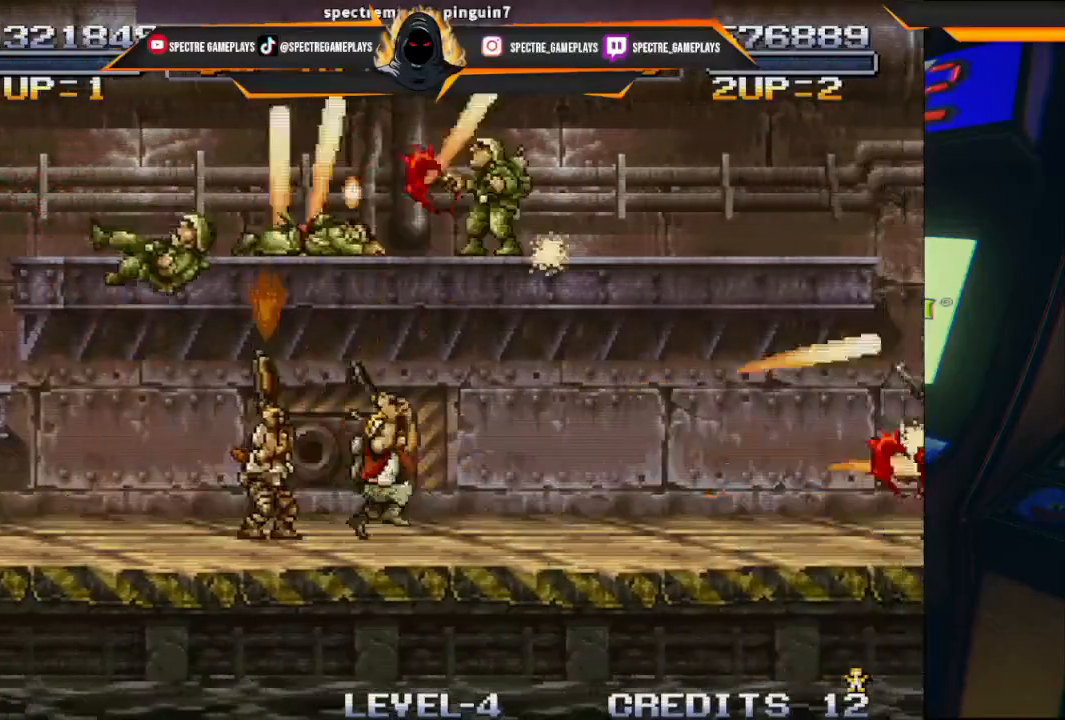
Gameplay with a controller (Xbox layout); each line is a JSON object with the inputs held at the frame after it. "events" lists button and stick changes between this image and that frame as [ms after this image, input, new state], when the widget could be followed in between. Not read: right_stick.
{"buttons": ["X", "DPAD_UP", "DPAD_RIGHT"], "left_stick": "center", "events": [[33, "X", "up"], [100, "X", "down"], [167, "X", "up"], [300, "X", "down"], [367, "X", "up"], [467, "X", "down"]]}
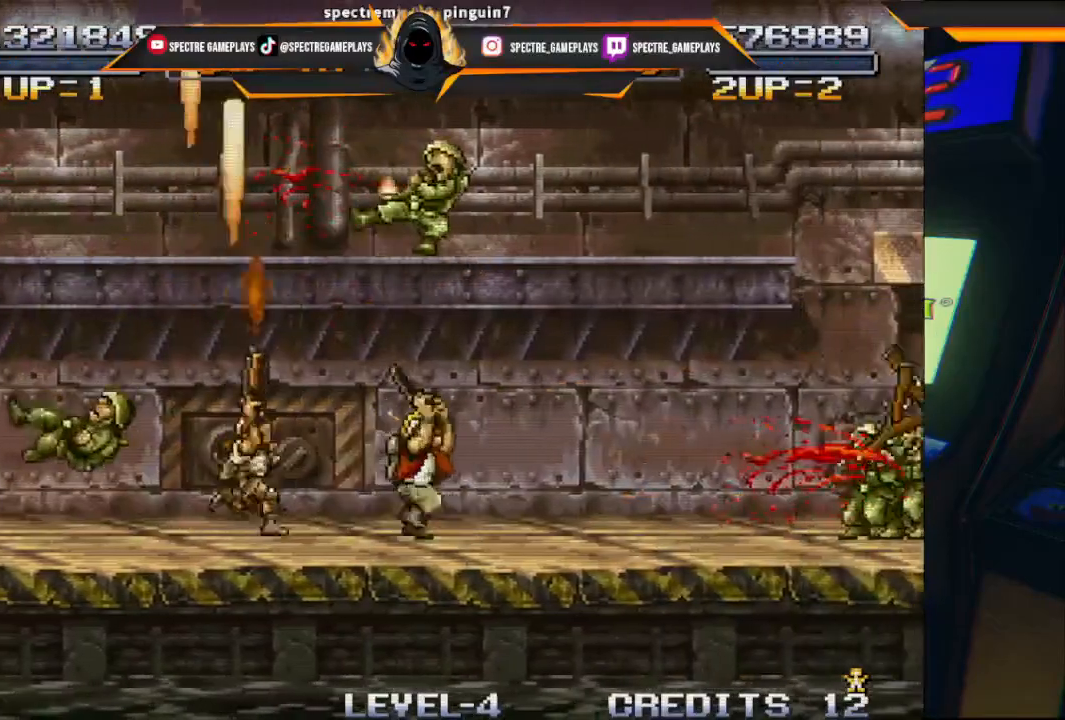
{"buttons": ["DPAD_RIGHT"], "left_stick": "center", "events": [[33, "X", "up"], [133, "X", "down"], [200, "X", "up"], [300, "X", "down"], [333, "DPAD_UP", "up"], [333, "X", "up"], [467, "X", "down"], [500, "X", "up"]]}
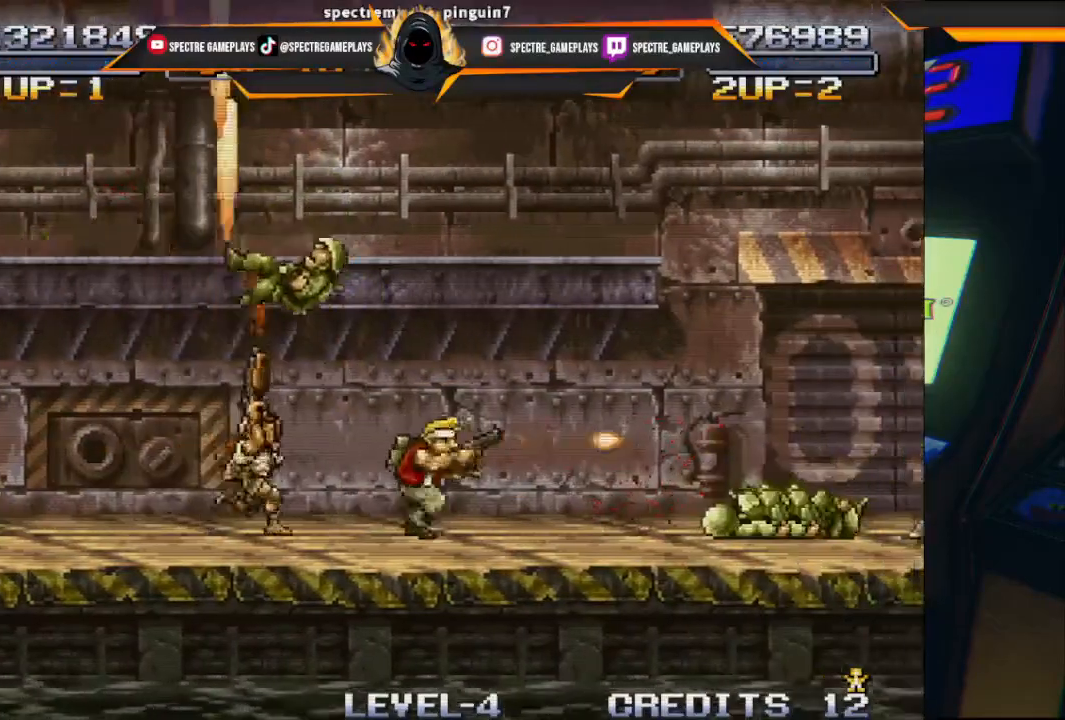
{"buttons": ["X", "DPAD_RIGHT"], "left_stick": "center", "events": [[167, "X", "down"], [200, "X", "up"], [334, "X", "down"], [400, "X", "up"], [501, "X", "down"]]}
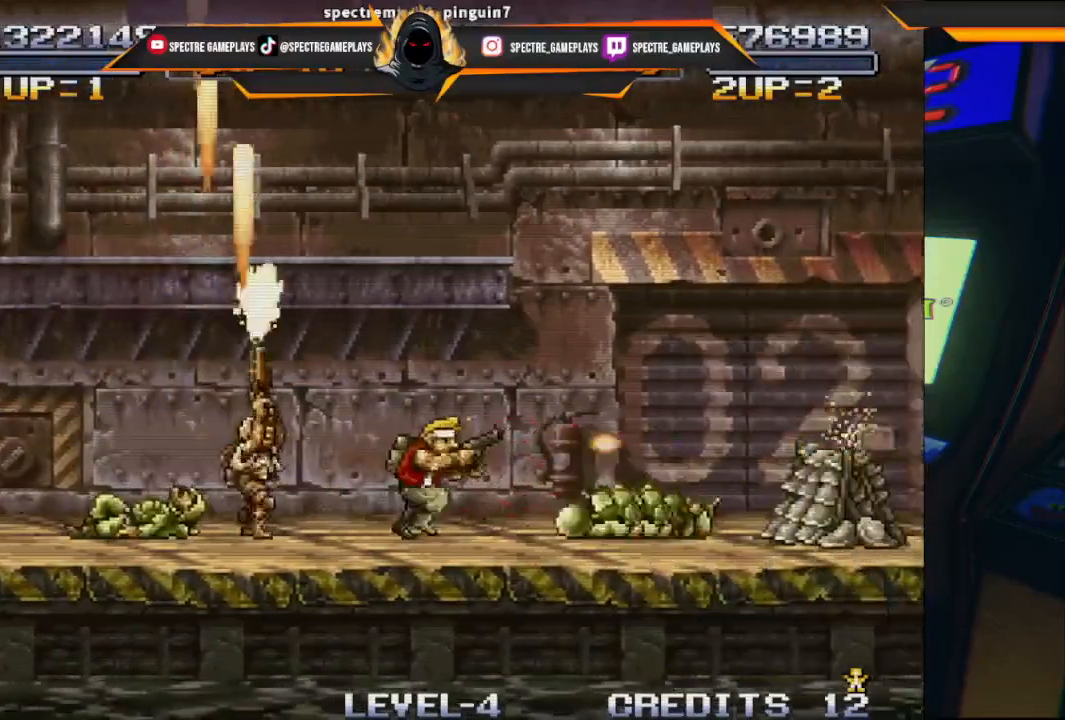
{"buttons": ["X", "DPAD_RIGHT"], "left_stick": "center", "events": [[66, "X", "up"], [200, "X", "down"], [233, "X", "up"], [367, "X", "down"], [400, "X", "up"], [500, "X", "down"]]}
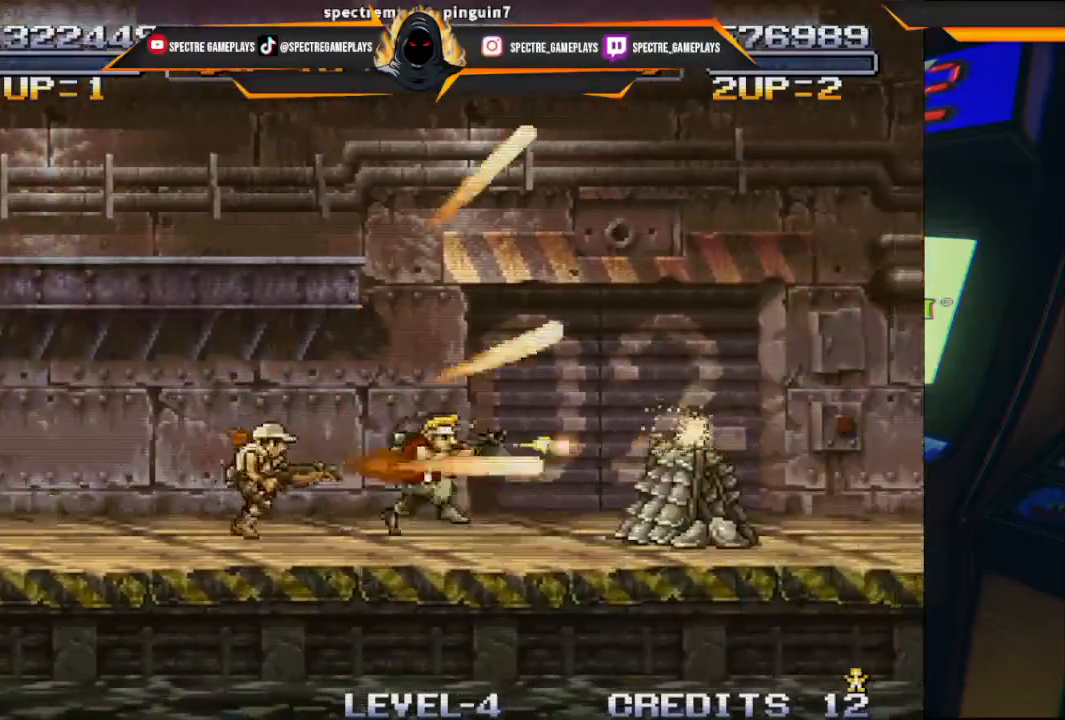
{"buttons": ["A", "DPAD_RIGHT"], "left_stick": "center", "events": [[100, "X", "up"], [167, "X", "down"], [234, "X", "up"], [501, "A", "down"]]}
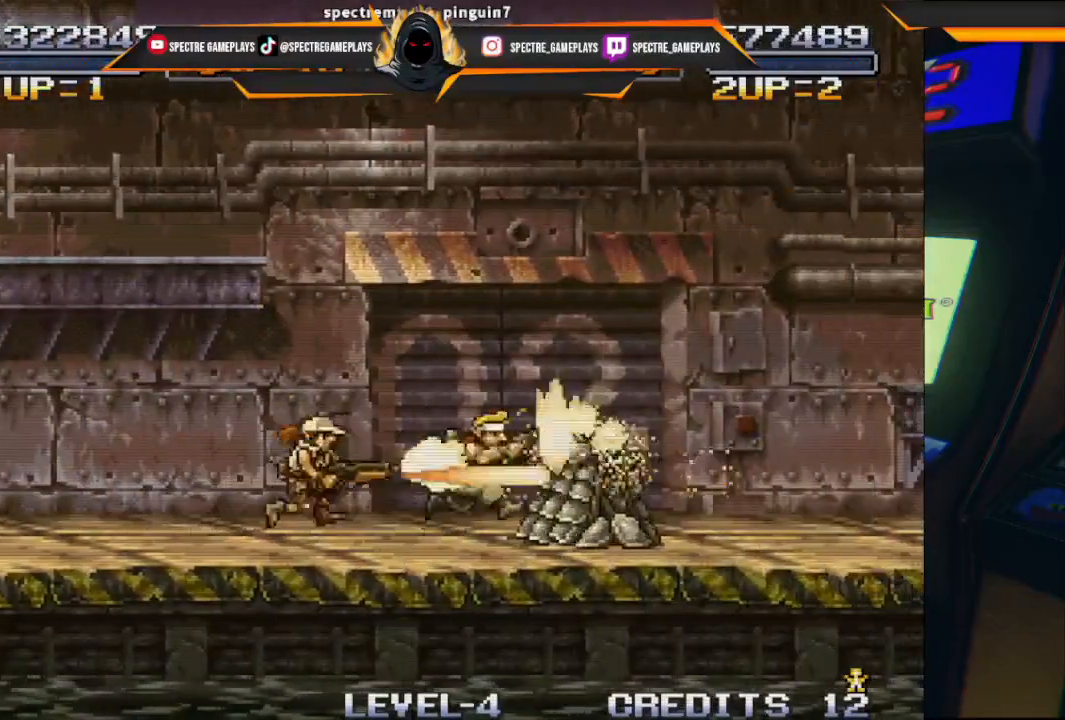
{"buttons": ["X", "DPAD_RIGHT"], "left_stick": "center", "events": [[133, "A", "up"], [267, "X", "down"], [367, "X", "up"], [467, "X", "down"]]}
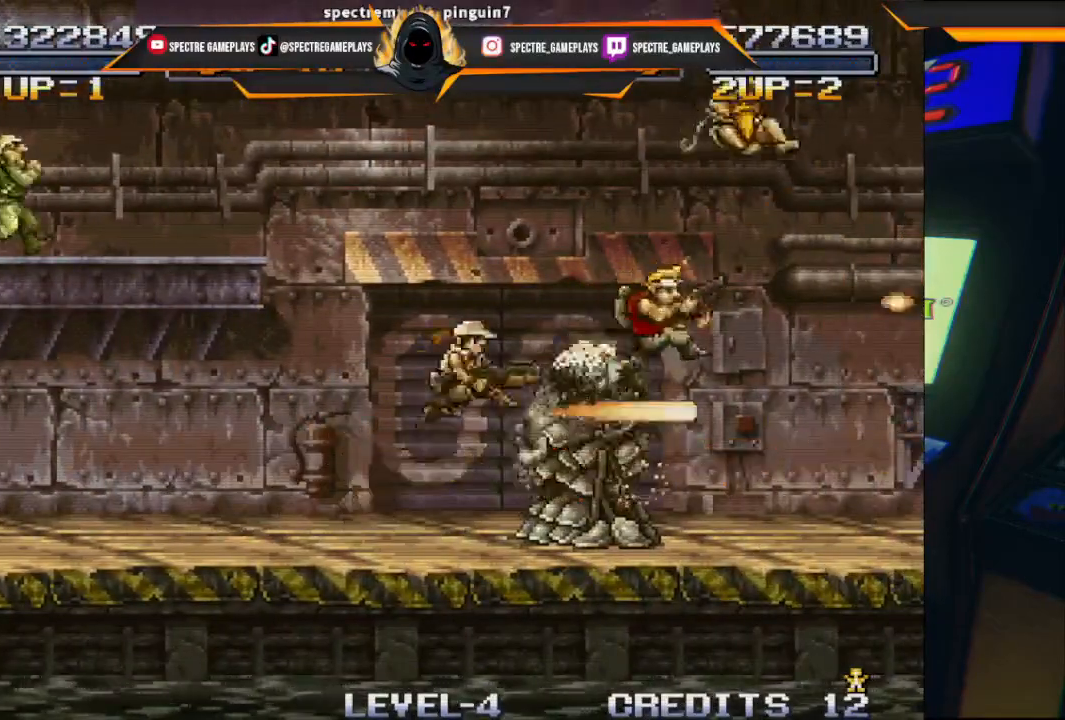
{"buttons": ["X", "DPAD_UP"], "left_stick": "center", "events": [[67, "X", "up"], [134, "DPAD_RIGHT", "up"], [134, "X", "down"], [167, "DPAD_UP", "down"], [234, "DPAD_LEFT", "down"], [234, "X", "up"], [367, "X", "down"], [400, "DPAD_LEFT", "up"], [400, "X", "up"], [501, "X", "down"]]}
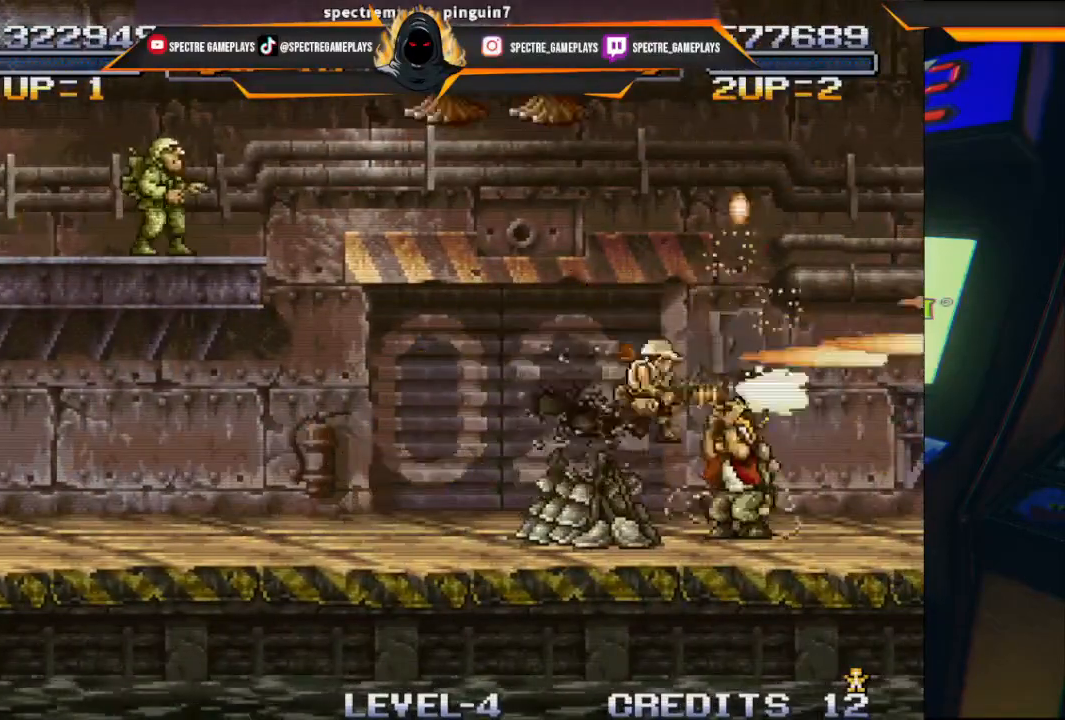
{"buttons": [], "left_stick": "center", "events": [[133, "X", "up"], [166, "DPAD_UP", "up"]]}
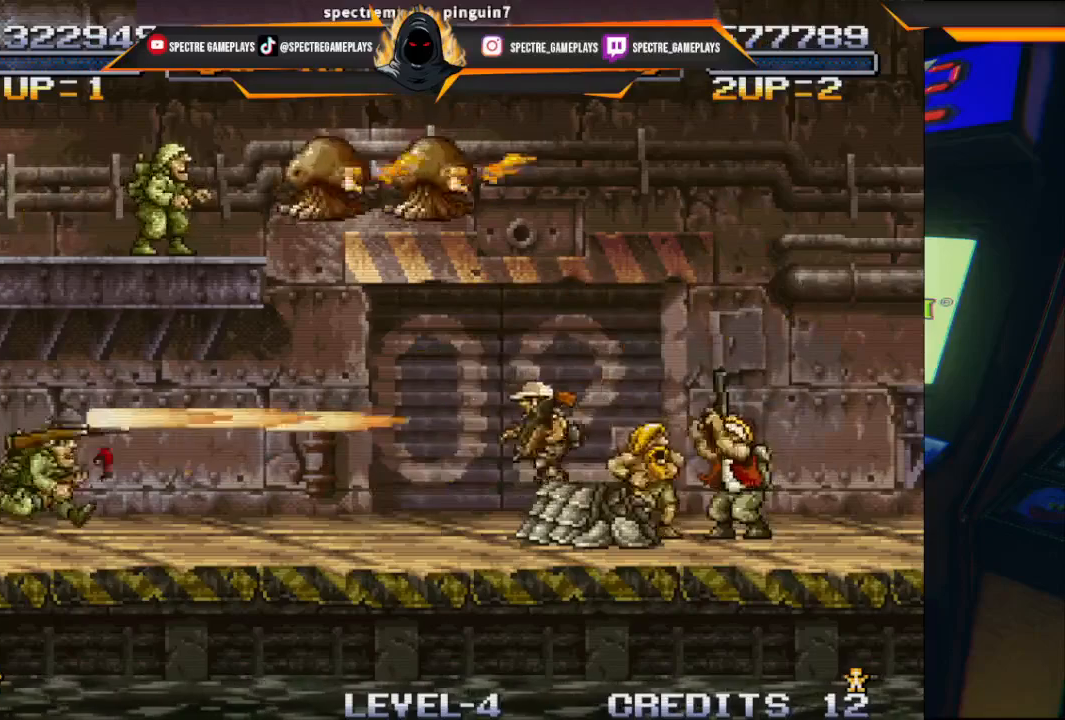
{"buttons": [], "left_stick": "center", "events": []}
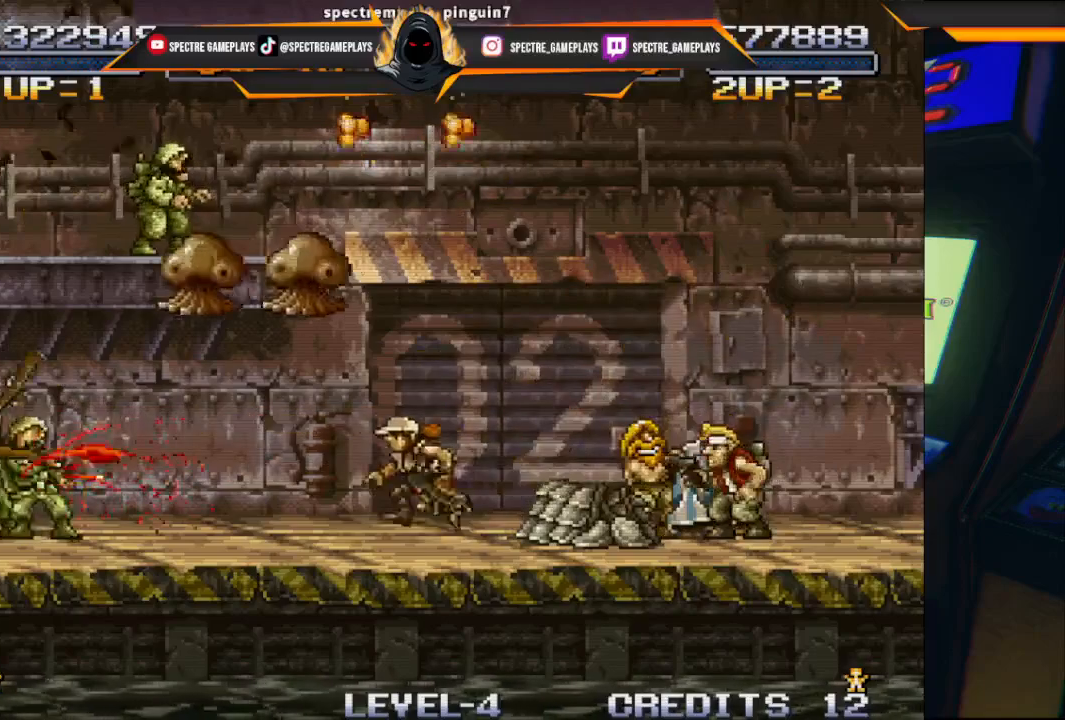
{"buttons": [], "left_stick": "center", "events": []}
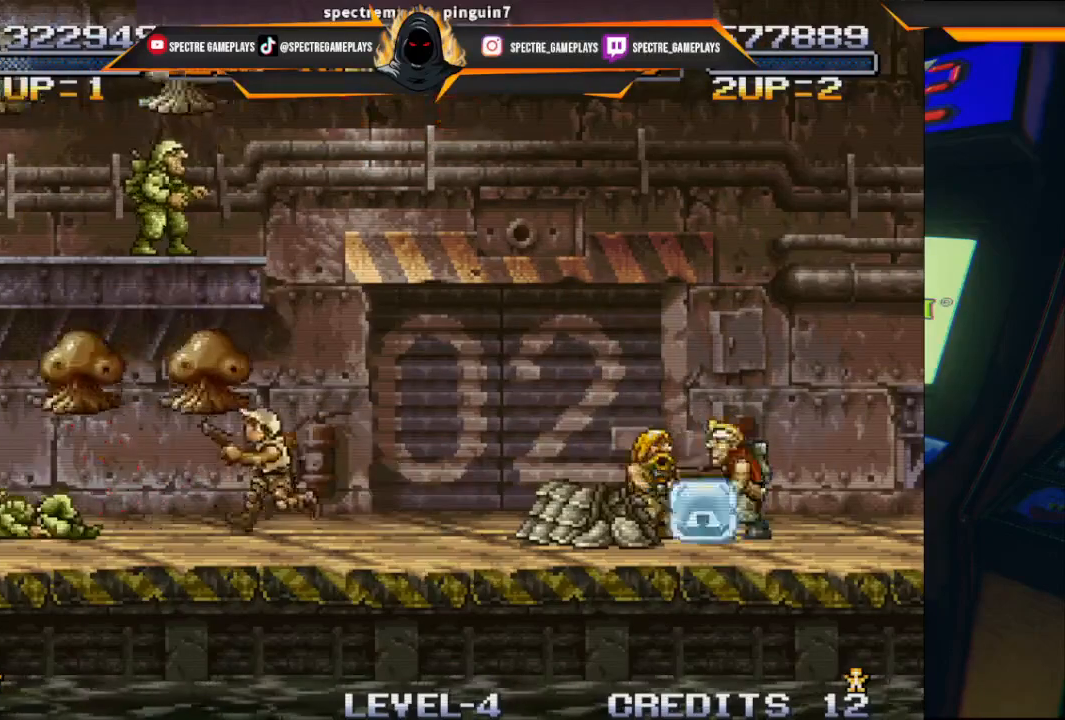
{"buttons": ["DPAD_LEFT"], "left_stick": "center", "events": [[67, "DPAD_LEFT", "down"], [167, "A", "down"], [234, "DPAD_UP", "down"], [267, "A", "up"], [367, "X", "down"], [467, "X", "up"], [501, "DPAD_UP", "up"]]}
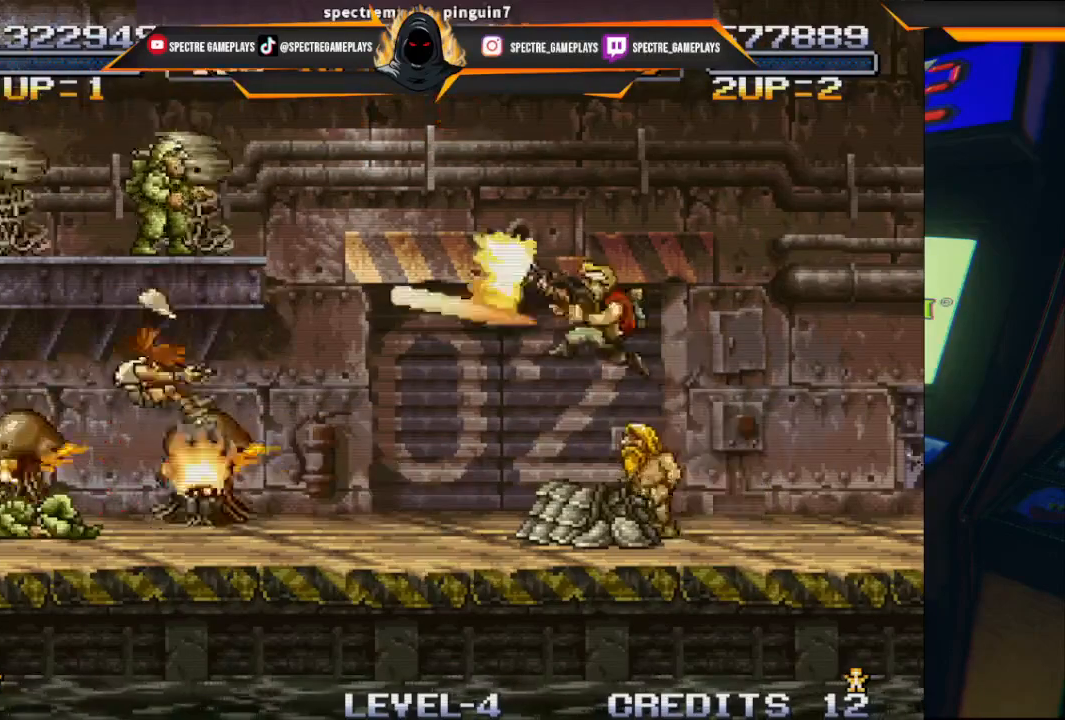
{"buttons": ["X"], "left_stick": "center", "events": [[33, "X", "down"], [166, "X", "up"], [266, "DPAD_LEFT", "up"], [266, "X", "down"], [300, "X", "up"], [433, "X", "down"]]}
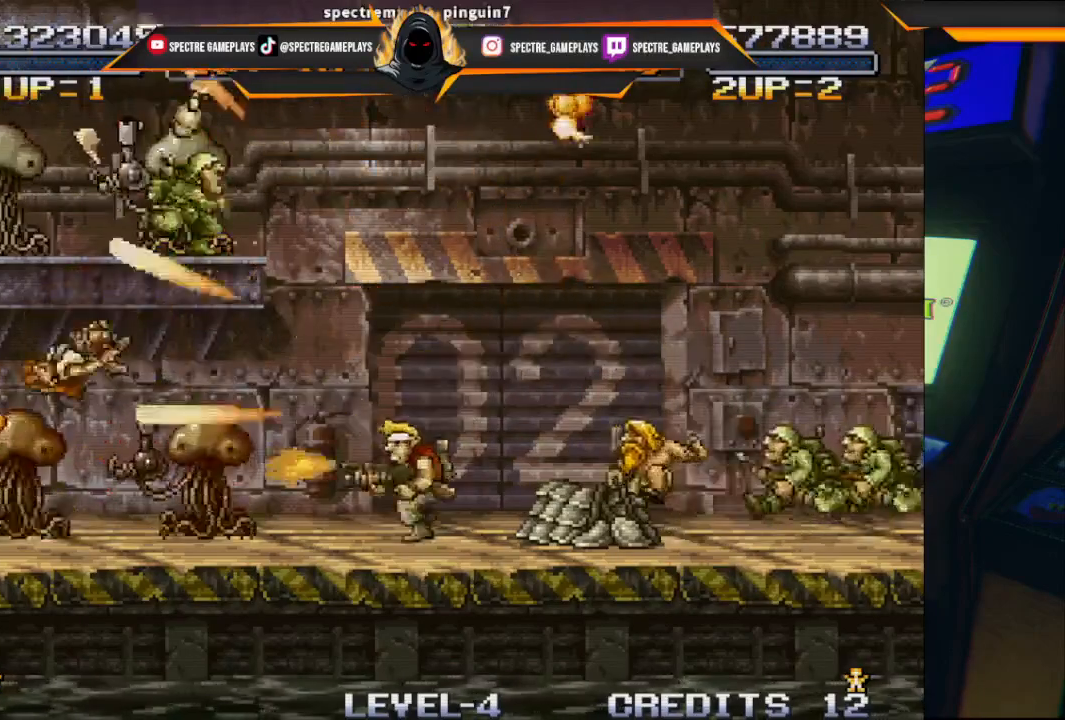
{"buttons": [], "left_stick": "center", "events": [[67, "X", "up"], [134, "X", "down"], [234, "X", "up"], [334, "X", "down"], [434, "X", "up"]]}
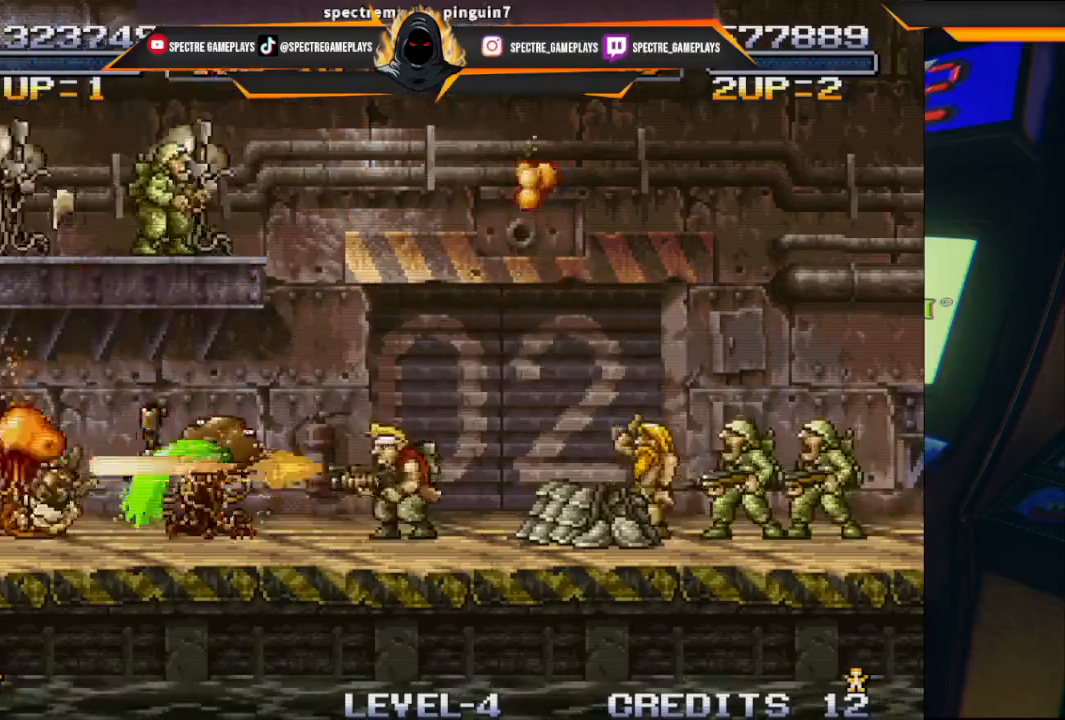
{"buttons": ["X", "DPAD_LEFT"], "left_stick": "center", "events": [[33, "X", "down"], [66, "X", "up"], [166, "DPAD_LEFT", "down"], [166, "X", "down"], [233, "X", "up"], [300, "X", "down"], [433, "X", "up"], [500, "X", "down"]]}
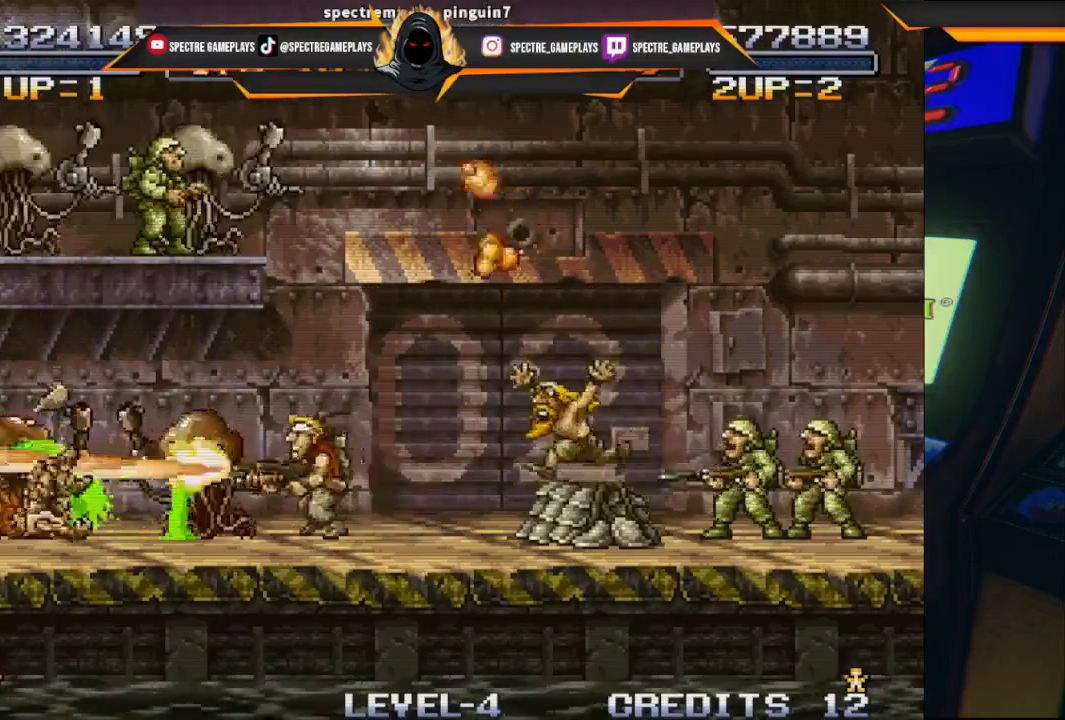
{"buttons": ["DPAD_UP"], "left_stick": "center", "events": [[33, "X", "up"], [100, "DPAD_UP", "down"], [134, "DPAD_LEFT", "up"], [200, "DPAD_RIGHT", "down"], [200, "X", "down"], [267, "X", "up"], [400, "X", "down"], [434, "DPAD_RIGHT", "up"], [434, "X", "up"]]}
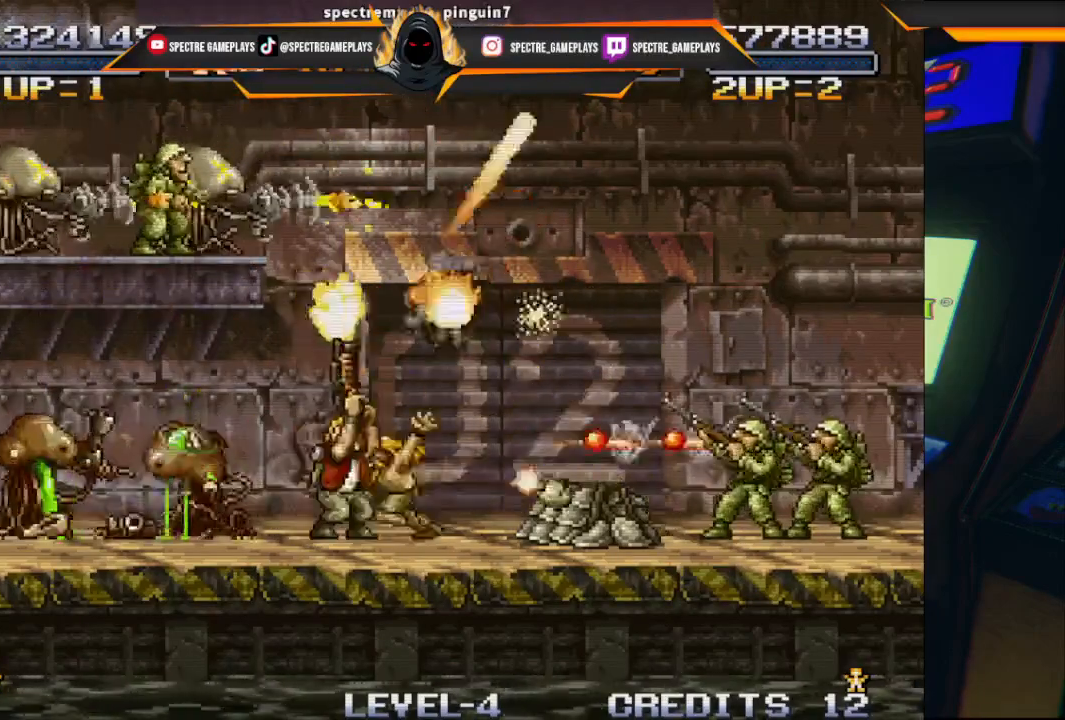
{"buttons": ["DPAD_UP", "DPAD_LEFT"], "left_stick": "center", "events": [[33, "DPAD_UP", "up"], [33, "X", "down"], [166, "X", "up"], [267, "X", "down"], [300, "X", "up"], [333, "DPAD_LEFT", "down"], [333, "DPAD_UP", "down"], [433, "X", "down"], [500, "X", "up"]]}
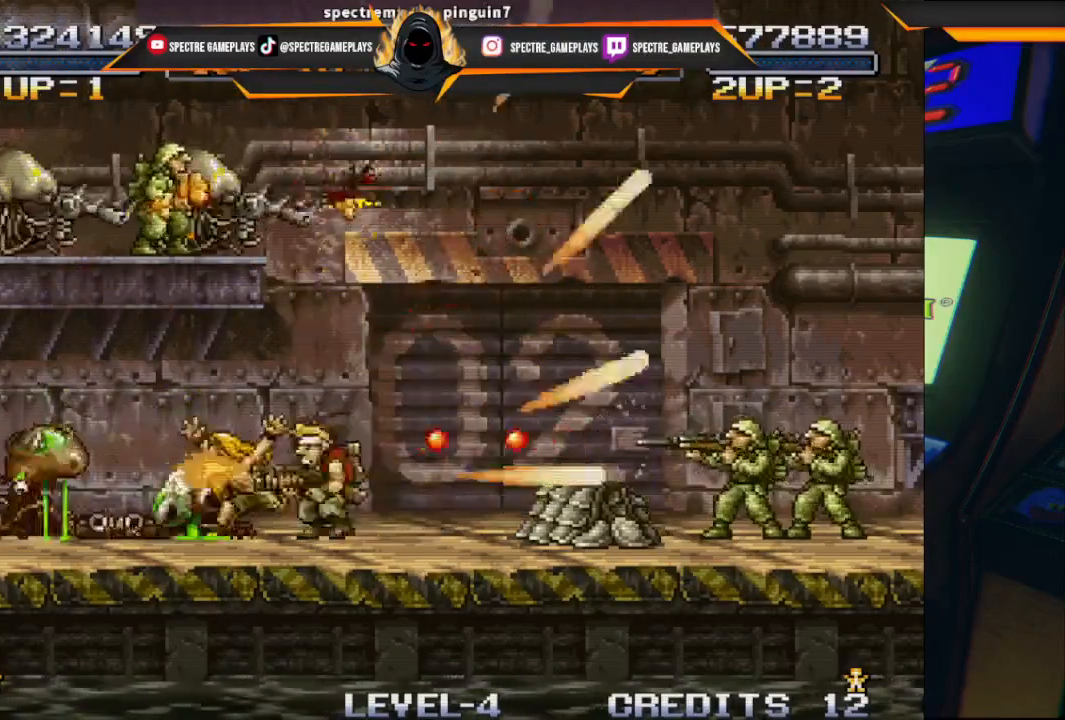
{"buttons": ["DPAD_UP", "DPAD_LEFT"], "left_stick": "center", "events": [[200, "A", "down"], [434, "A", "up"]]}
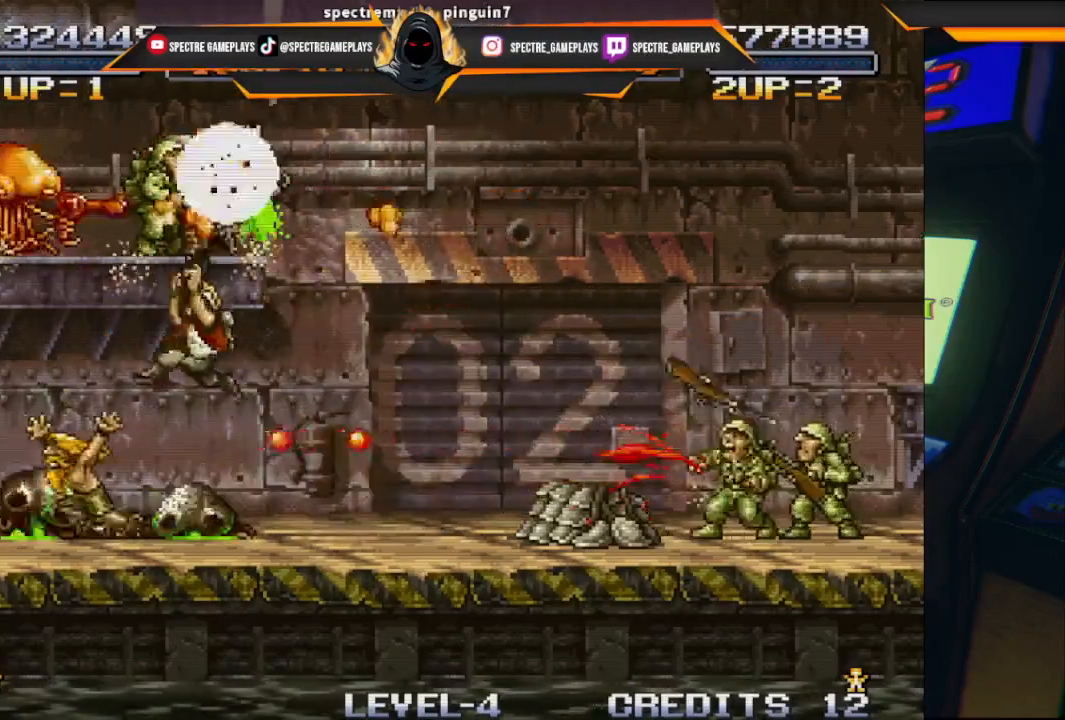
{"buttons": ["X", "DPAD_UP", "DPAD_LEFT"], "left_stick": "center"}
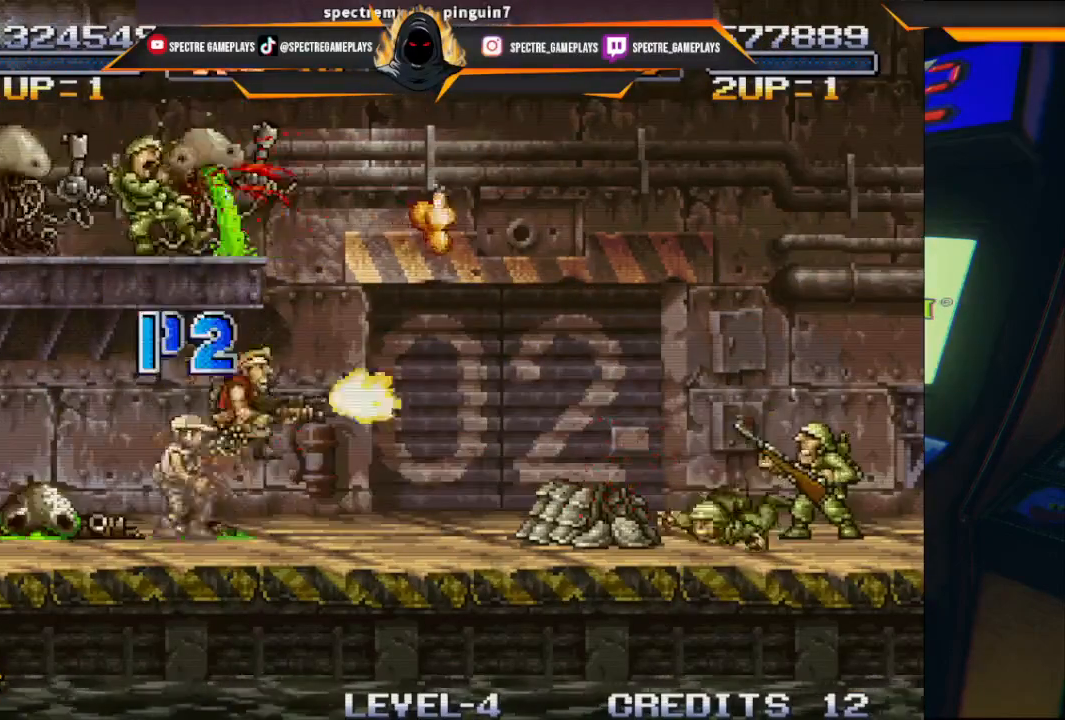
{"buttons": ["DPAD_UP", "DPAD_LEFT"], "left_stick": "center", "events": [[33, "DPAD_LEFT", "up"], [33, "DPAD_RIGHT", "down"], [67, "X", "up"], [234, "DPAD_RIGHT", "up"], [234, "X", "down"], [267, "X", "up"], [334, "DPAD_LEFT", "down"], [434, "X", "down"], [501, "X", "up"]]}
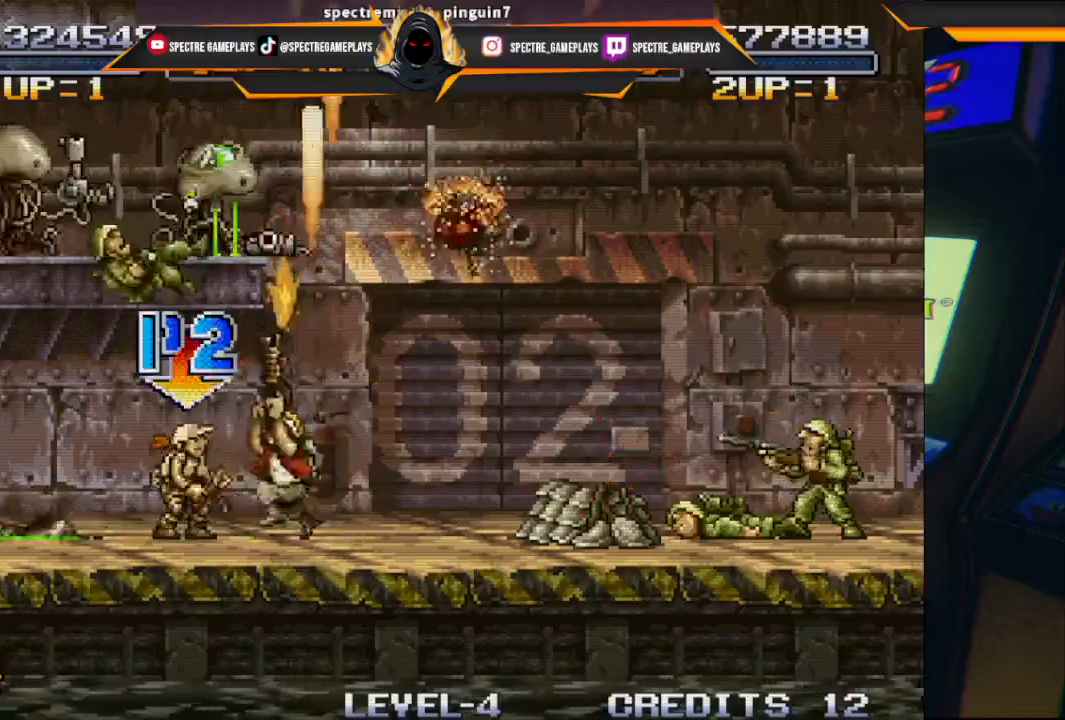
{"buttons": ["X", "DPAD_UP", "DPAD_LEFT"], "left_stick": "center", "events": [[233, "X", "down"], [333, "X", "up"], [467, "X", "down"]]}
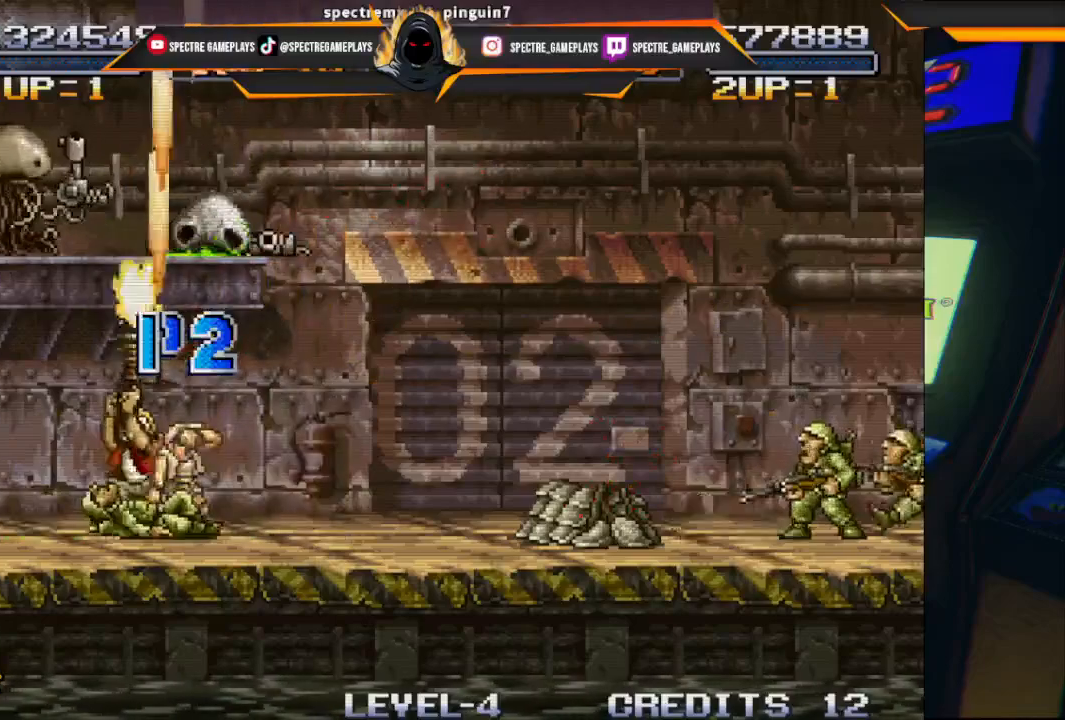
{"buttons": ["DPAD_UP", "DPAD_LEFT"], "left_stick": "center", "events": [[33, "X", "up"], [200, "X", "down"], [234, "X", "up"], [400, "X", "down"], [467, "X", "up"]]}
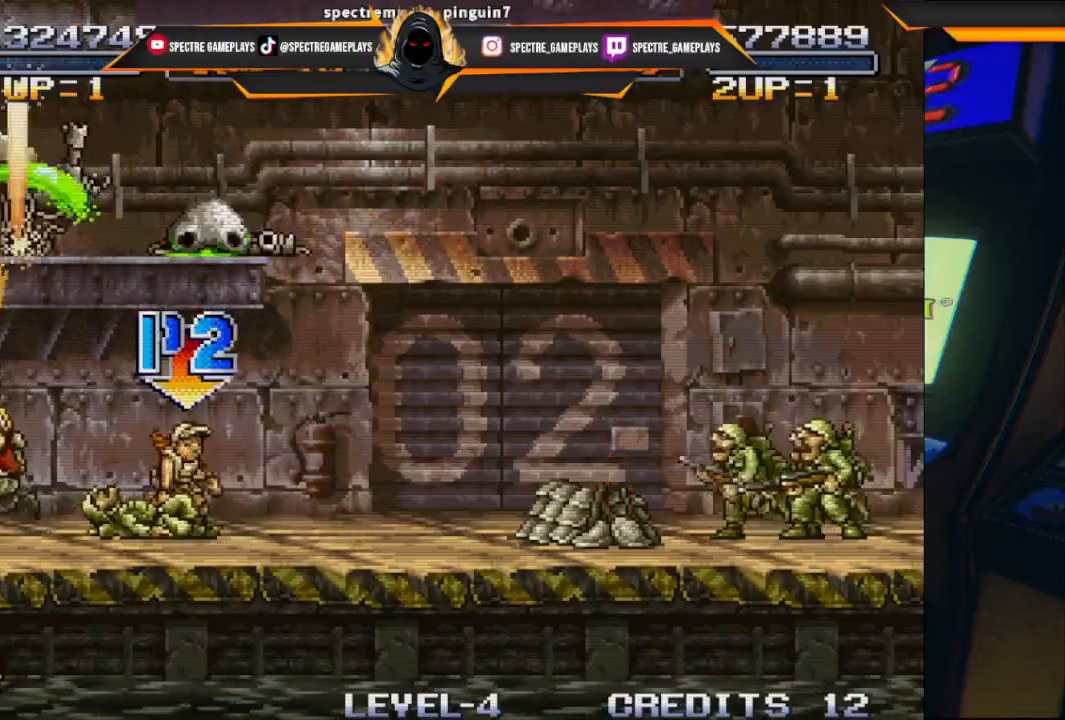
{"buttons": ["X"], "left_stick": "center", "events": [[66, "X", "down"], [133, "DPAD_LEFT", "up"], [200, "DPAD_RIGHT", "down"], [200, "X", "up"], [233, "DPAD_UP", "up"], [300, "X", "down"], [400, "X", "up"], [467, "DPAD_RIGHT", "up"], [467, "X", "down"]]}
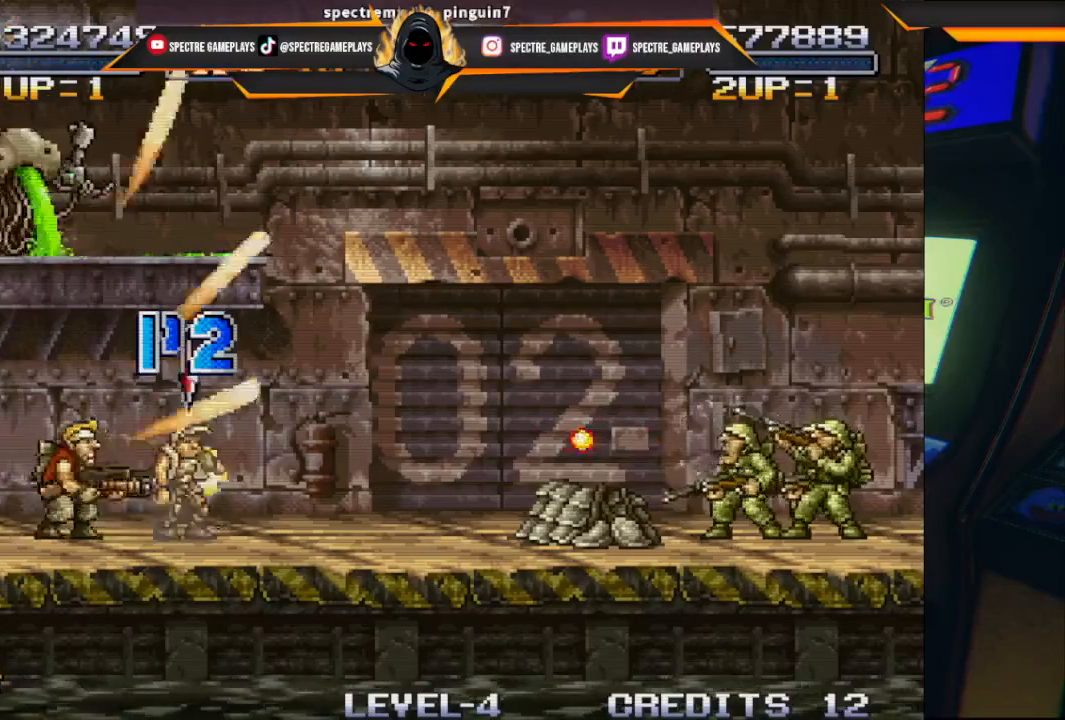
{"buttons": [], "left_stick": "center", "events": [[67, "X", "up"], [167, "X", "down"], [267, "X", "up"], [400, "X", "down"], [467, "X", "up"]]}
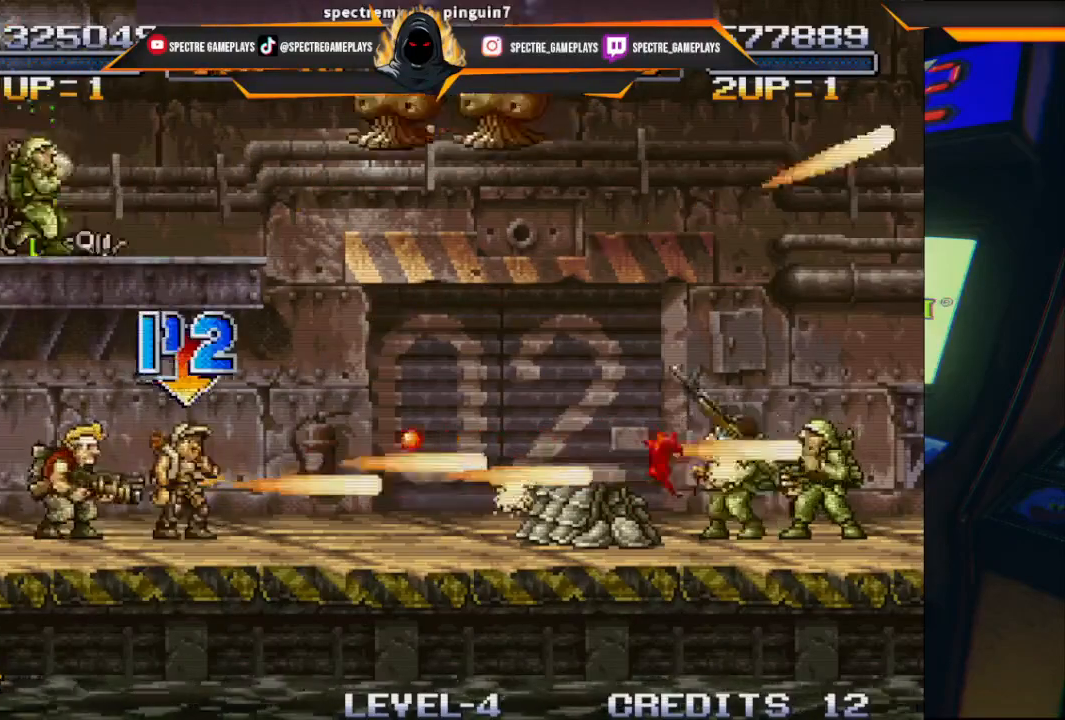
{"buttons": ["DPAD_DOWN", "DPAD_RIGHT"], "left_stick": "center", "events": [[33, "X", "down"], [166, "DPAD_DOWN", "down"], [166, "X", "up"], [233, "DPAD_RIGHT", "down"], [300, "DPAD_RIGHT", "up"], [400, "DPAD_RIGHT", "down"]]}
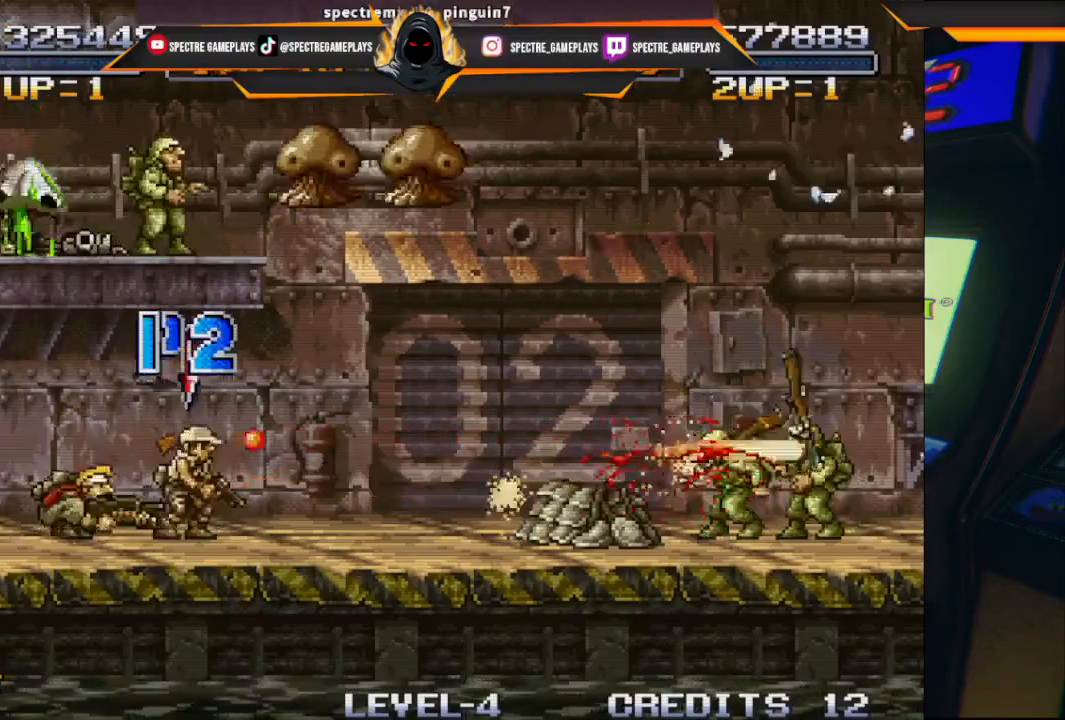
{"buttons": ["DPAD_DOWN", "DPAD_RIGHT"], "left_stick": "center", "events": []}
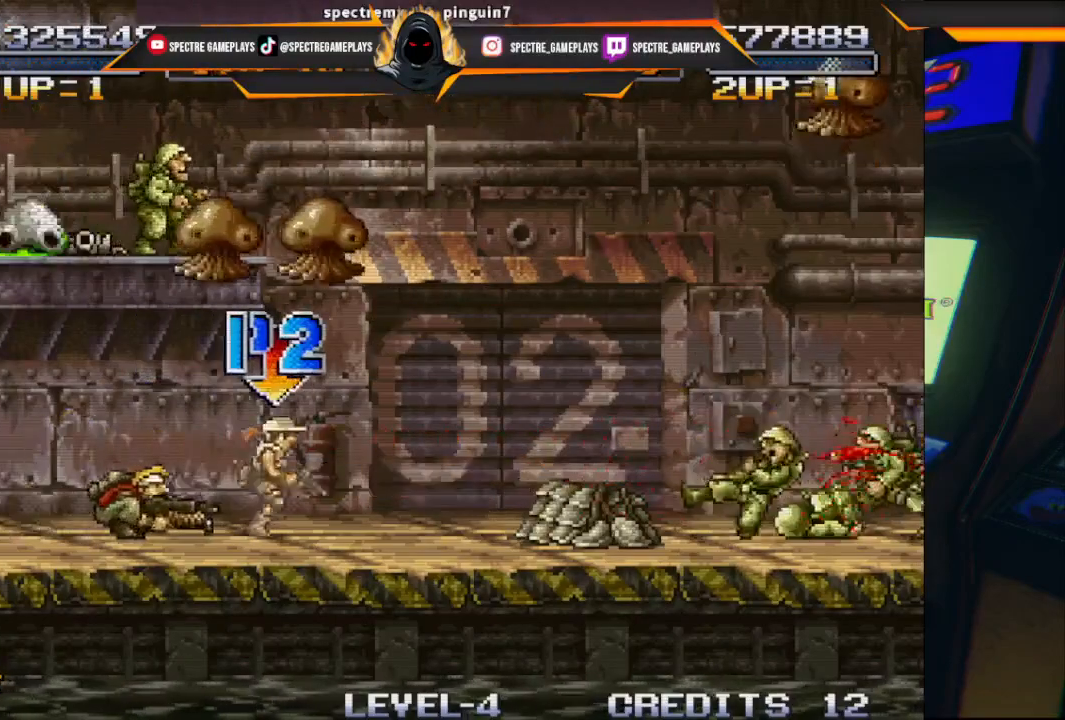
{"buttons": ["X", "DPAD_UP", "DPAD_RIGHT"], "left_stick": "center", "events": [[33, "DPAD_DOWN", "up"], [33, "DPAD_UP", "down"], [100, "X", "down"], [166, "DPAD_RIGHT", "up"], [200, "X", "up"], [300, "X", "down"], [433, "X", "up"], [500, "DPAD_RIGHT", "down"], [500, "X", "down"]]}
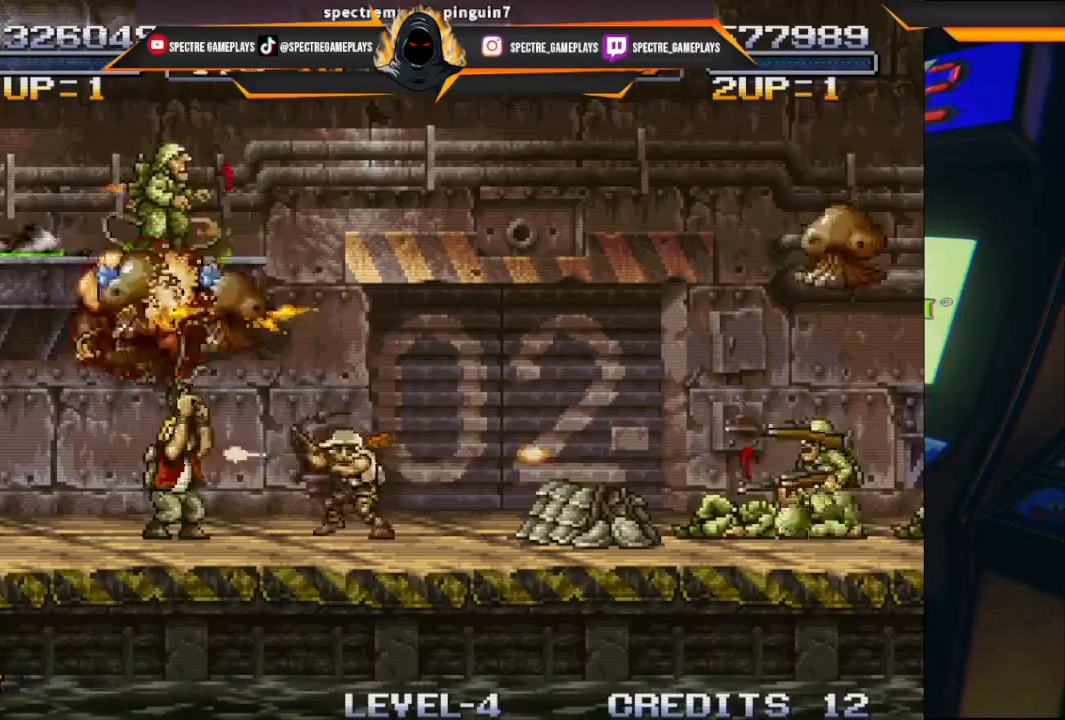
{"buttons": ["DPAD_UP", "DPAD_LEFT"], "left_stick": "center", "events": [[134, "DPAD_RIGHT", "up"], [134, "X", "up"], [200, "X", "down"], [267, "DPAD_LEFT", "down"], [300, "X", "up"], [367, "X", "down"], [501, "X", "up"]]}
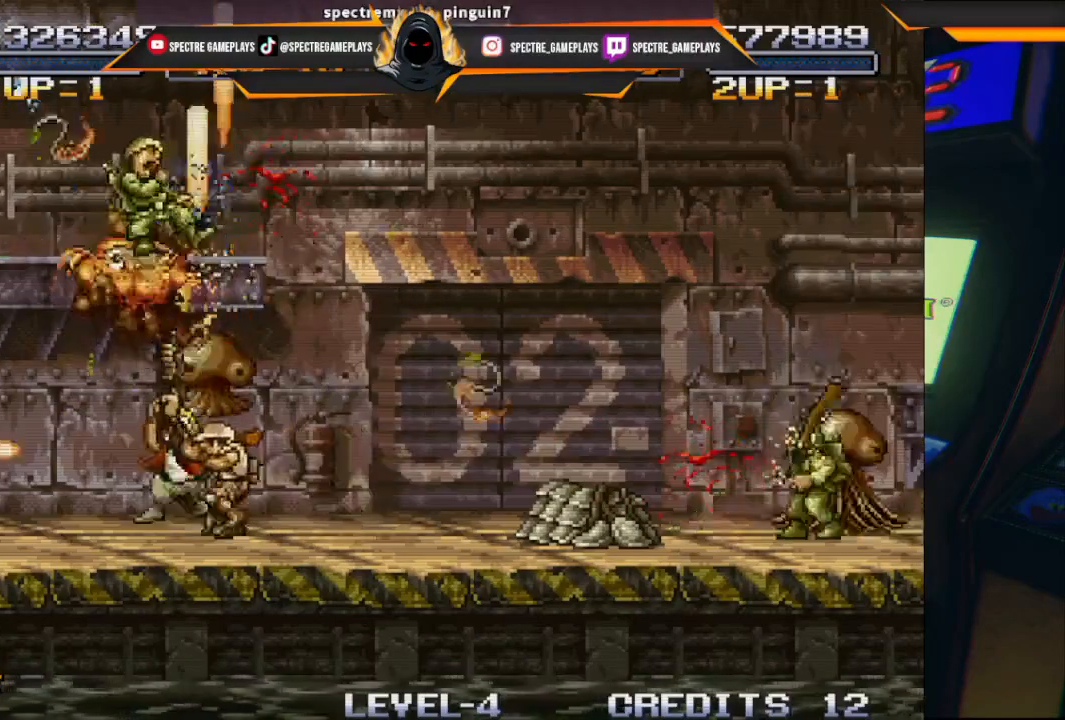
{"buttons": ["DPAD_UP", "DPAD_RIGHT"], "left_stick": "center", "events": [[66, "X", "down"], [233, "X", "up"], [300, "X", "down"], [367, "DPAD_LEFT", "up"], [433, "X", "up"], [500, "DPAD_RIGHT", "down"]]}
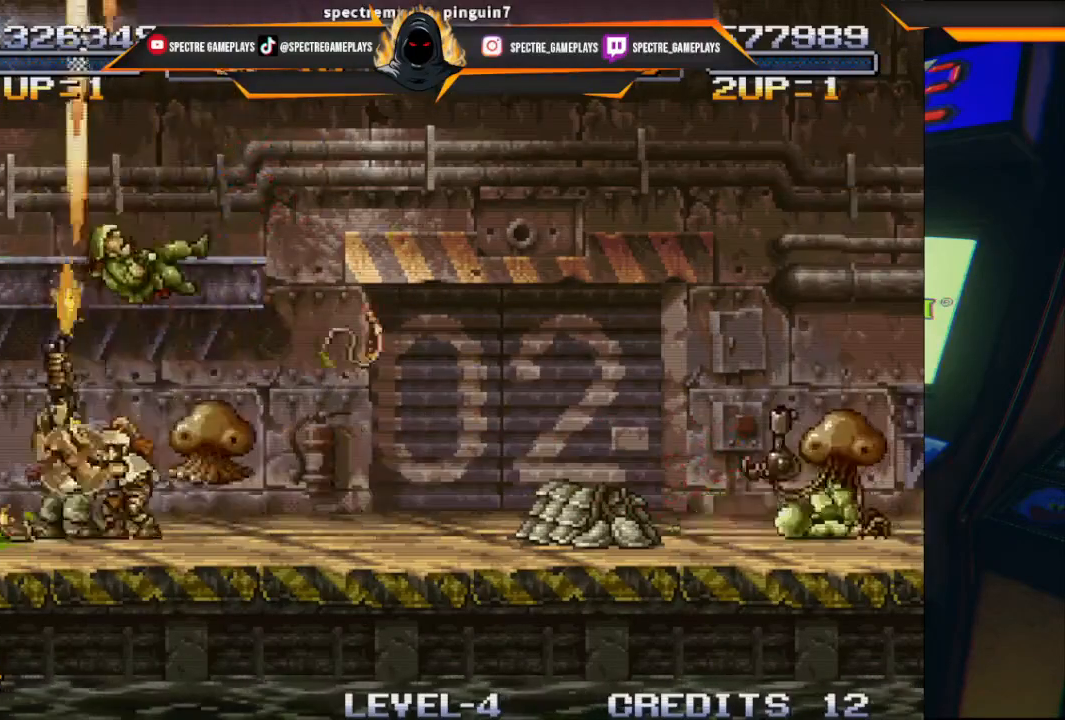
{"buttons": ["X", "DPAD_DOWN", "DPAD_RIGHT"], "left_stick": "center", "events": [[33, "DPAD_UP", "up"], [100, "X", "down"], [200, "DPAD_DOWN", "down"], [267, "X", "up"], [334, "X", "down"], [400, "X", "up"], [501, "X", "down"]]}
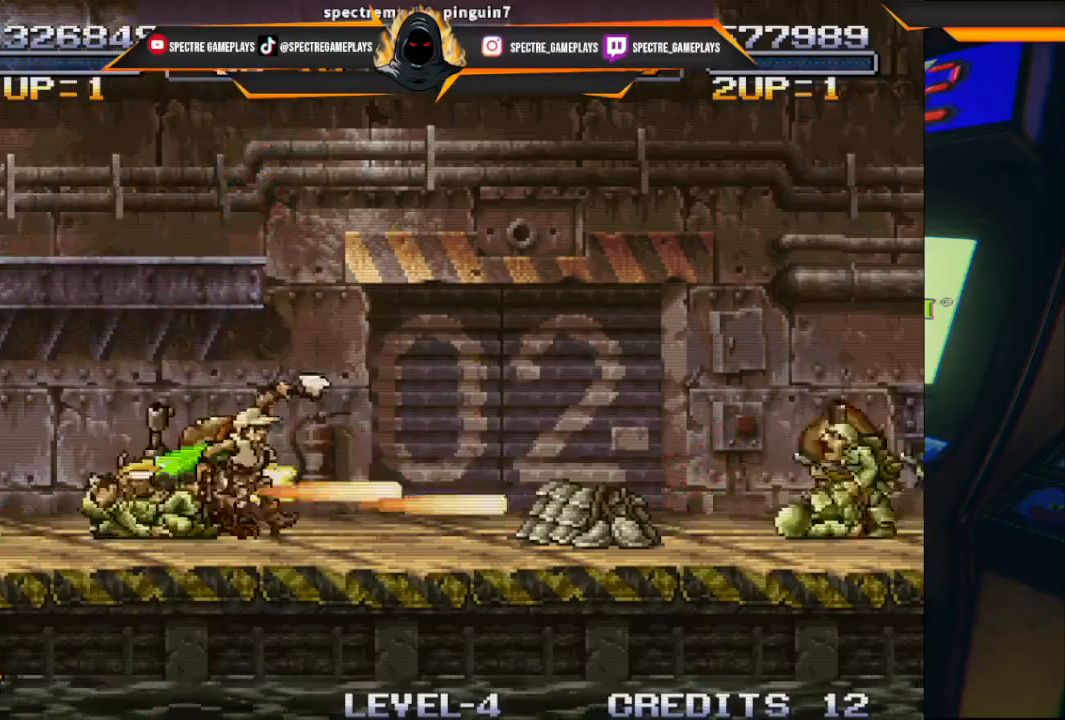
{"buttons": [], "left_stick": "center", "events": [[100, "X", "up"], [166, "X", "down"], [267, "X", "up"], [333, "DPAD_DOWN", "up"], [333, "DPAD_RIGHT", "up"], [367, "X", "down"], [500, "X", "up"]]}